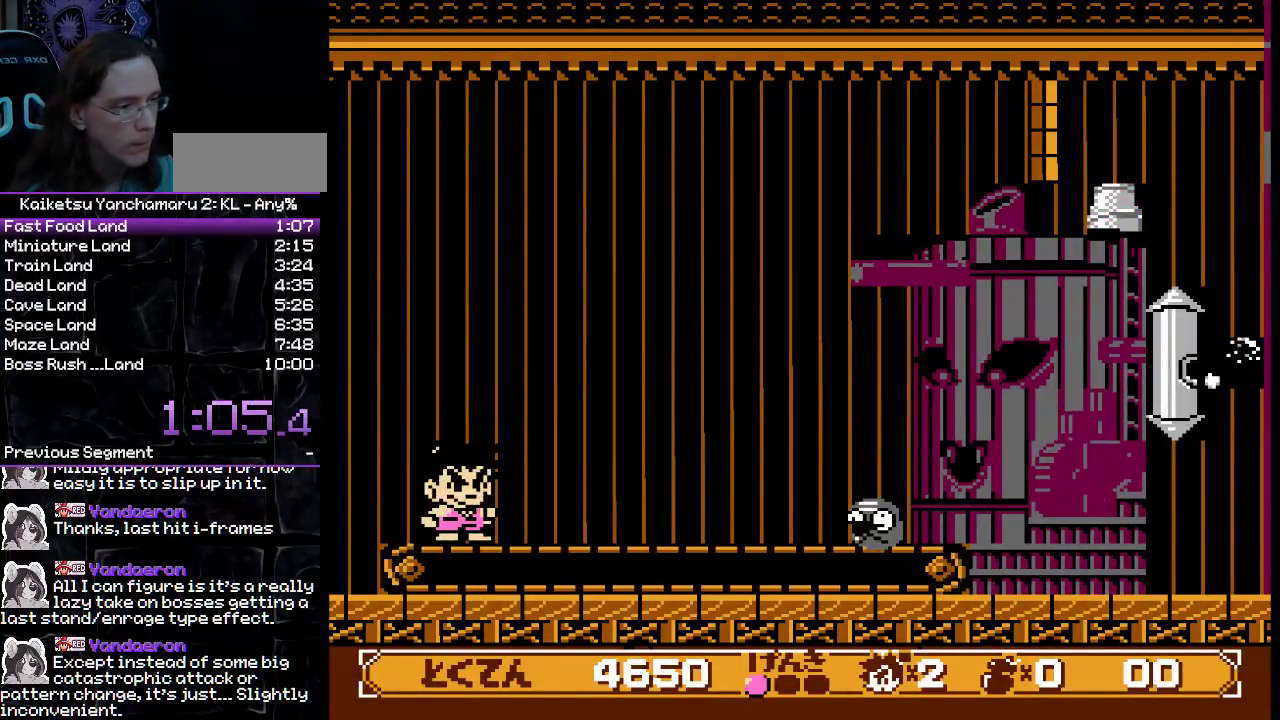
Gameplay with a controller (Xbox layout); each line is a JSON object with the inputs held at the frame after it. "events" lists button and stick changes between this image and that frame as [ms after this image, input, new state], when the widget could be followed in between. Not read: L3 R3.
{"buttons": ["R2"], "events": [[450, "R2", "down"]]}
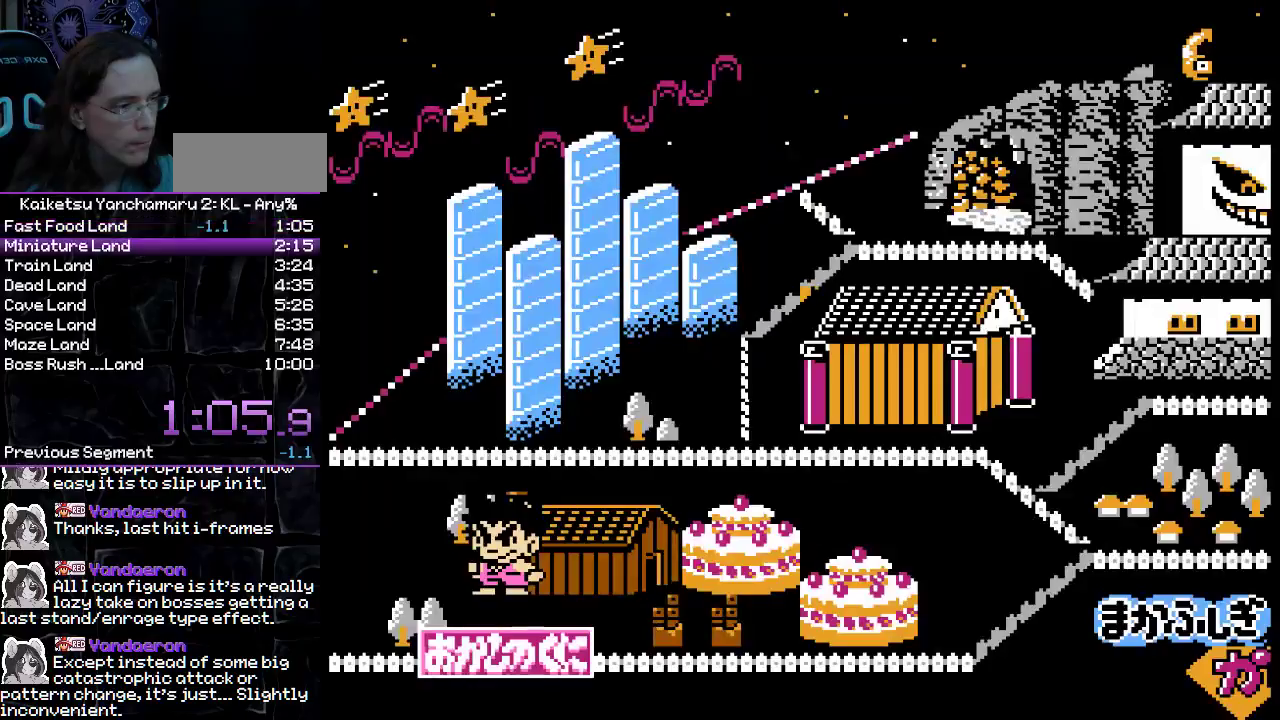
{"buttons": [], "events": [[100, "R2", "up"], [317, "DPAD_RIGHT", "down"], [417, "DPAD_RIGHT", "up"]]}
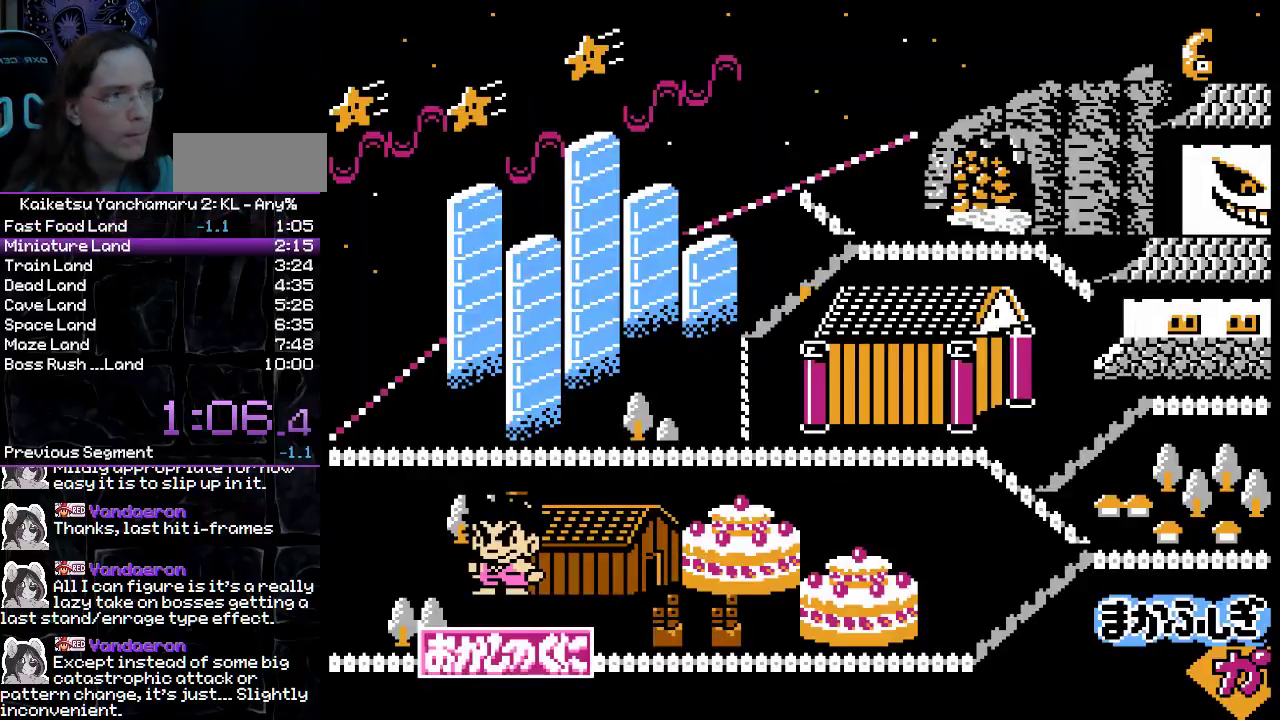
{"buttons": ["DPAD_RIGHT"], "events": [[83, "DPAD_RIGHT", "down"], [167, "DPAD_RIGHT", "up"], [267, "DPAD_RIGHT", "down"], [333, "DPAD_RIGHT", "up"], [433, "DPAD_RIGHT", "down"]]}
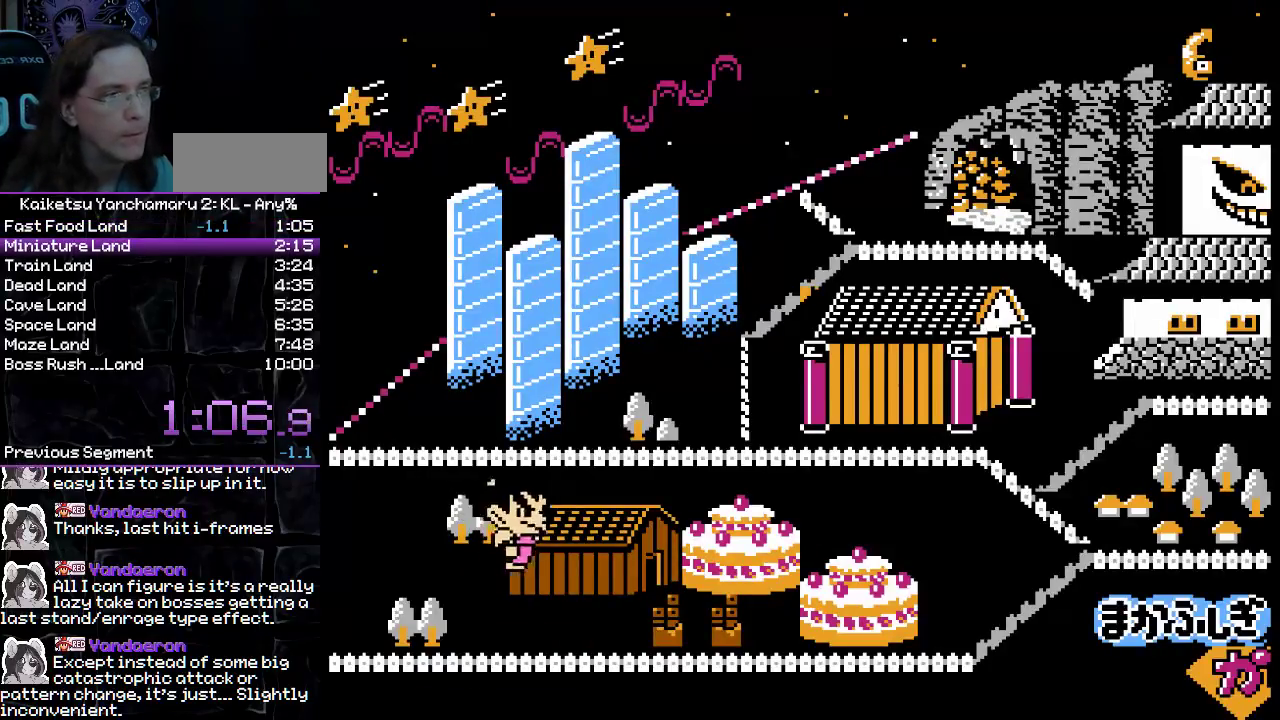
{"buttons": [], "events": [[17, "DPAD_RIGHT", "up"], [133, "DPAD_RIGHT", "down"], [233, "DPAD_RIGHT", "up"]]}
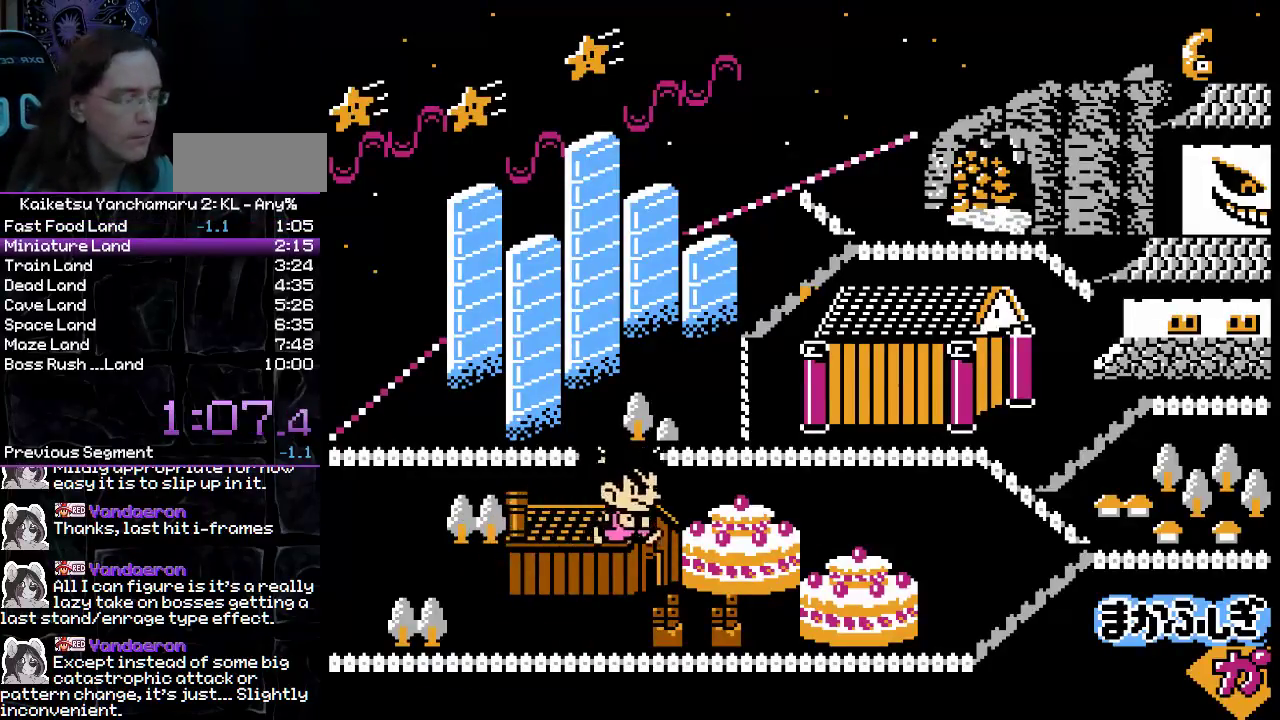
{"buttons": [], "events": []}
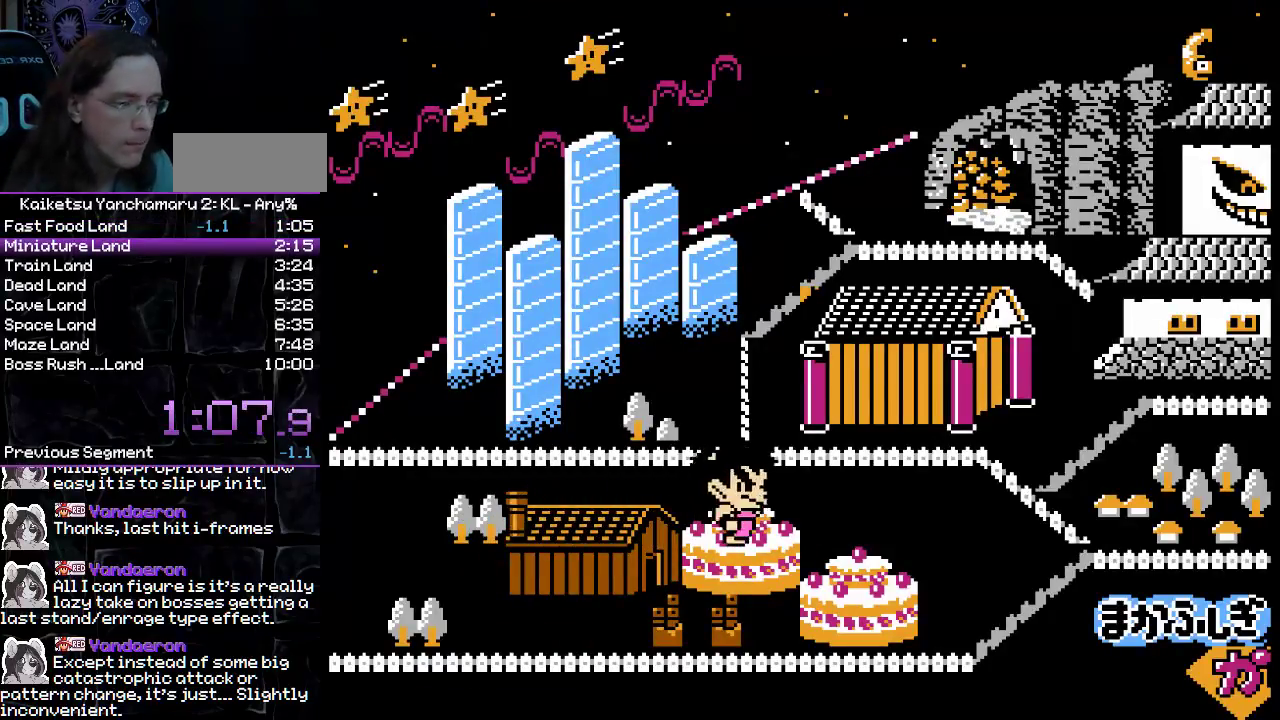
{"buttons": [], "events": []}
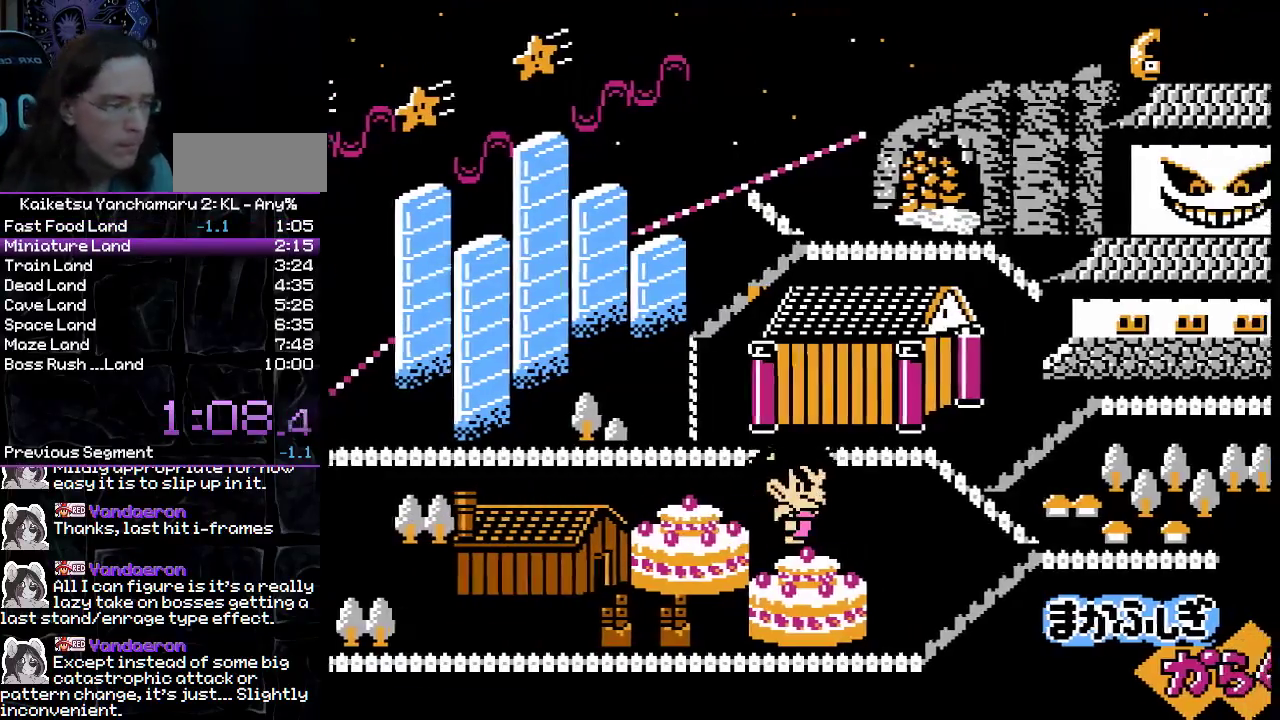
{"buttons": [], "events": []}
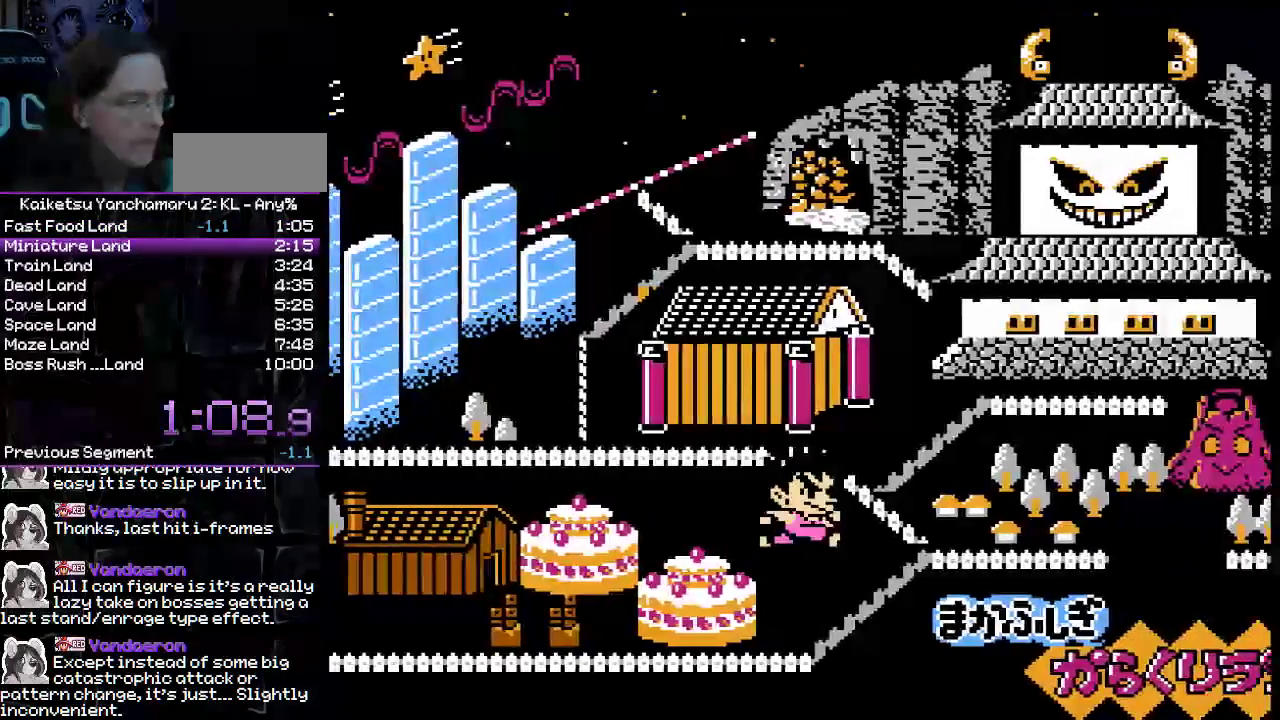
{"buttons": [], "events": []}
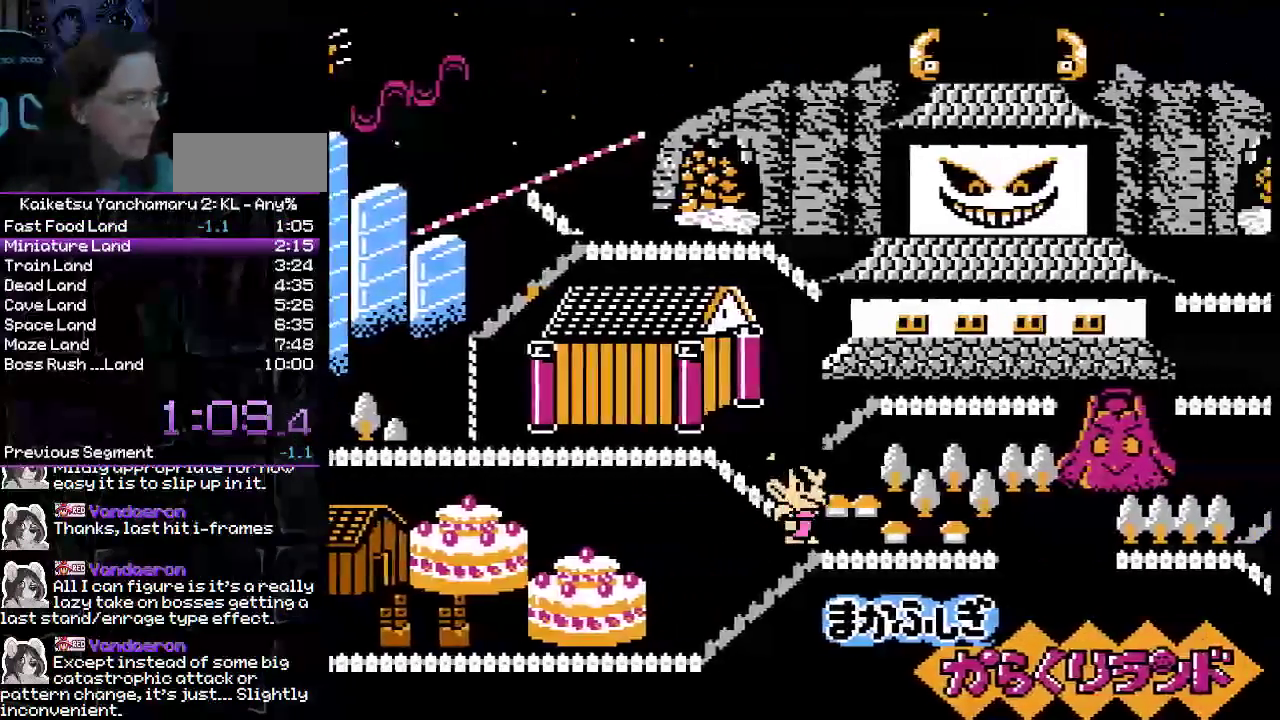
{"buttons": [], "events": []}
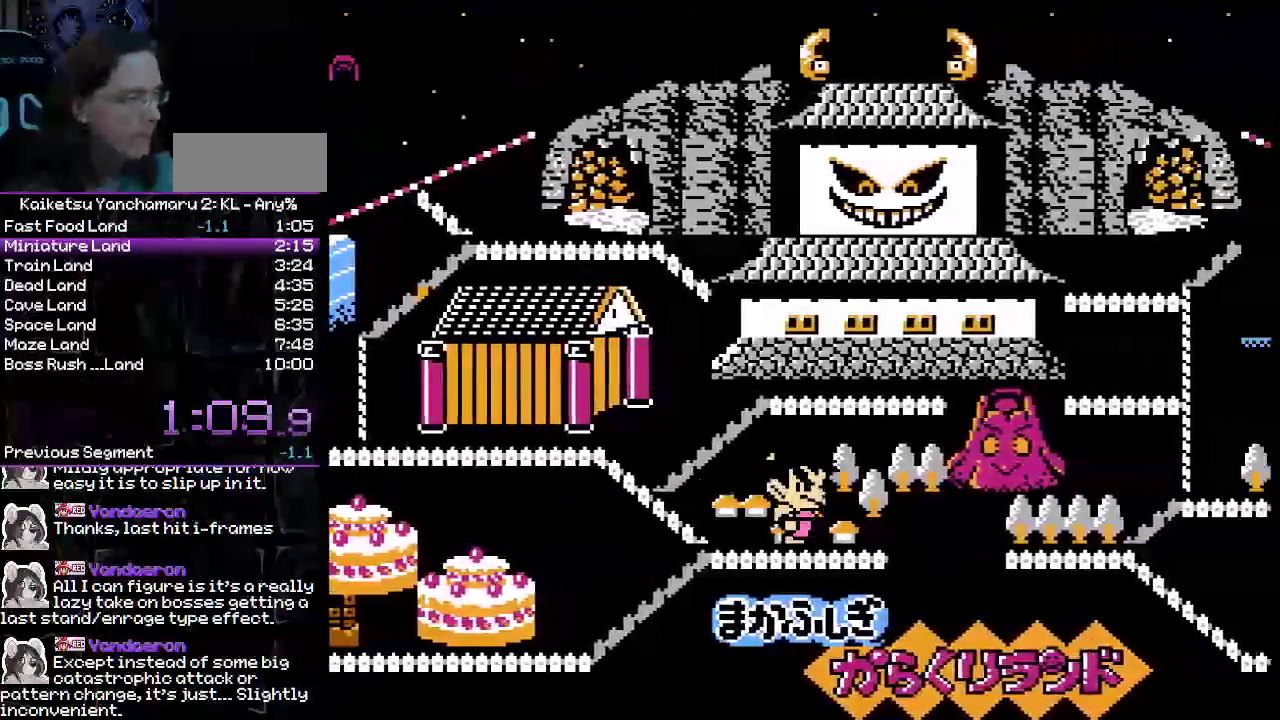
{"buttons": [], "events": []}
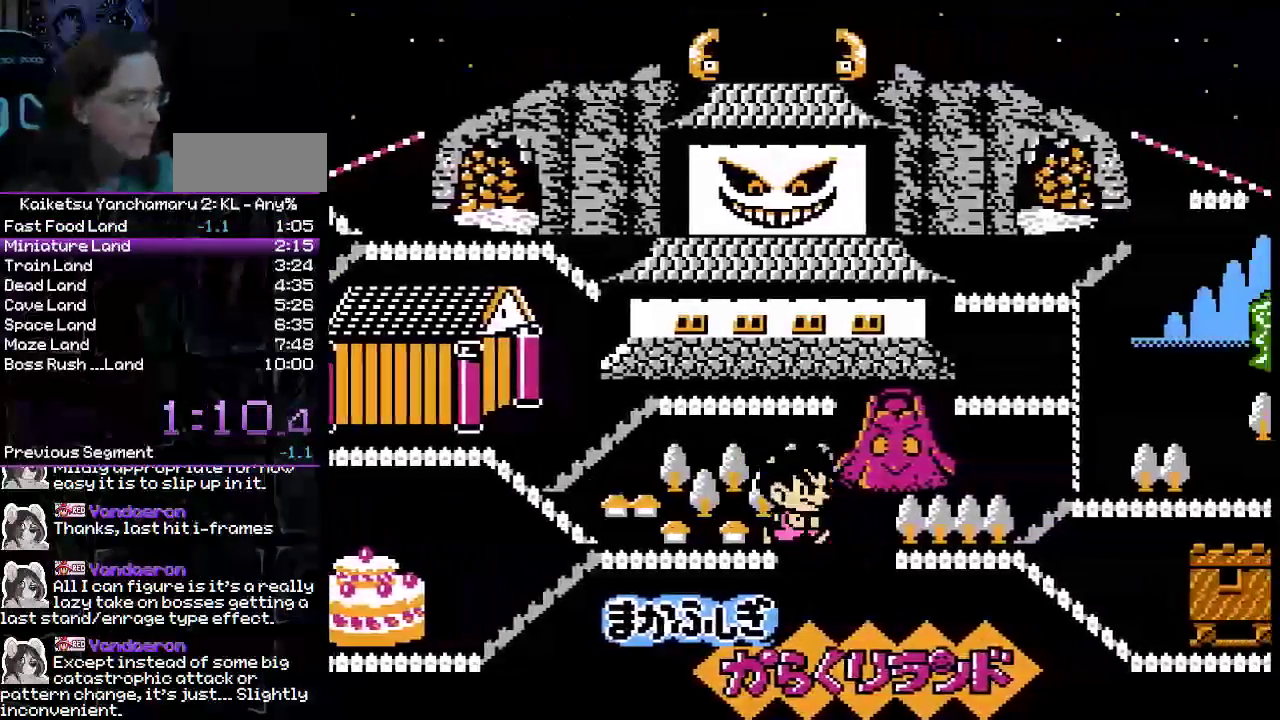
{"buttons": ["DPAD_RIGHT"], "events": [[167, "B", "down"], [250, "B", "up"], [267, "DPAD_RIGHT", "down"]]}
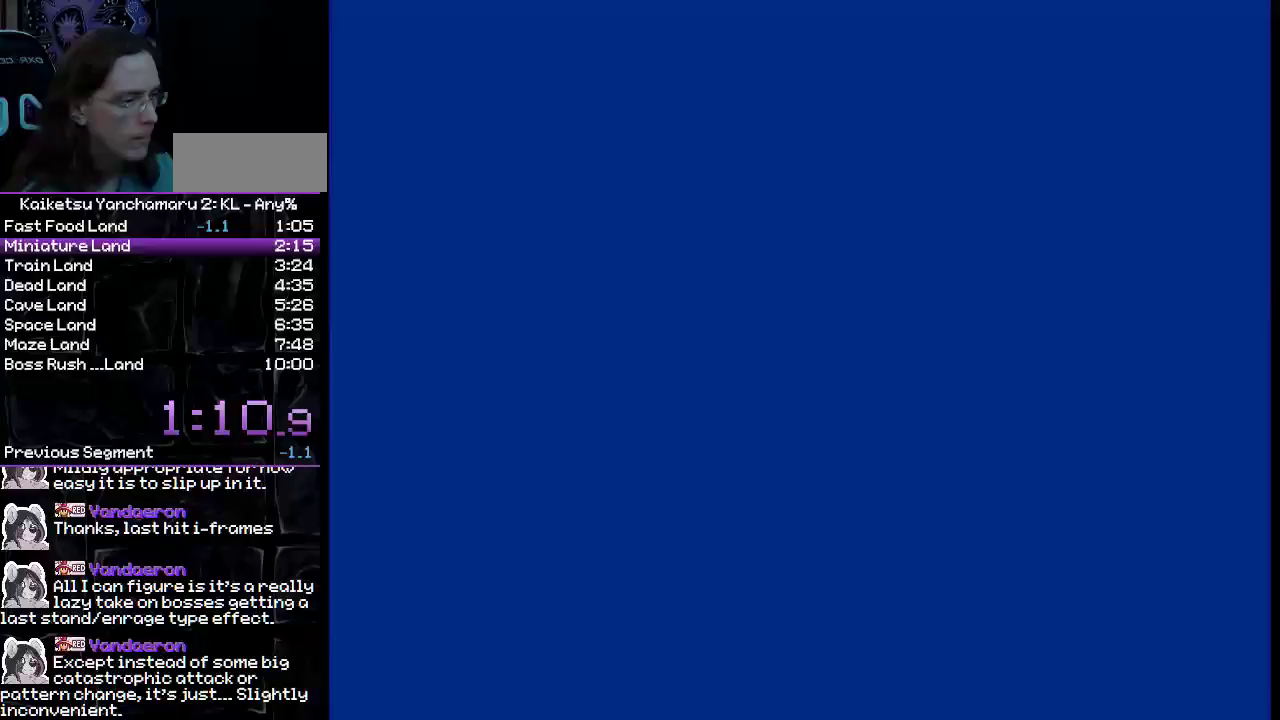
{"buttons": ["DPAD_RIGHT"], "events": []}
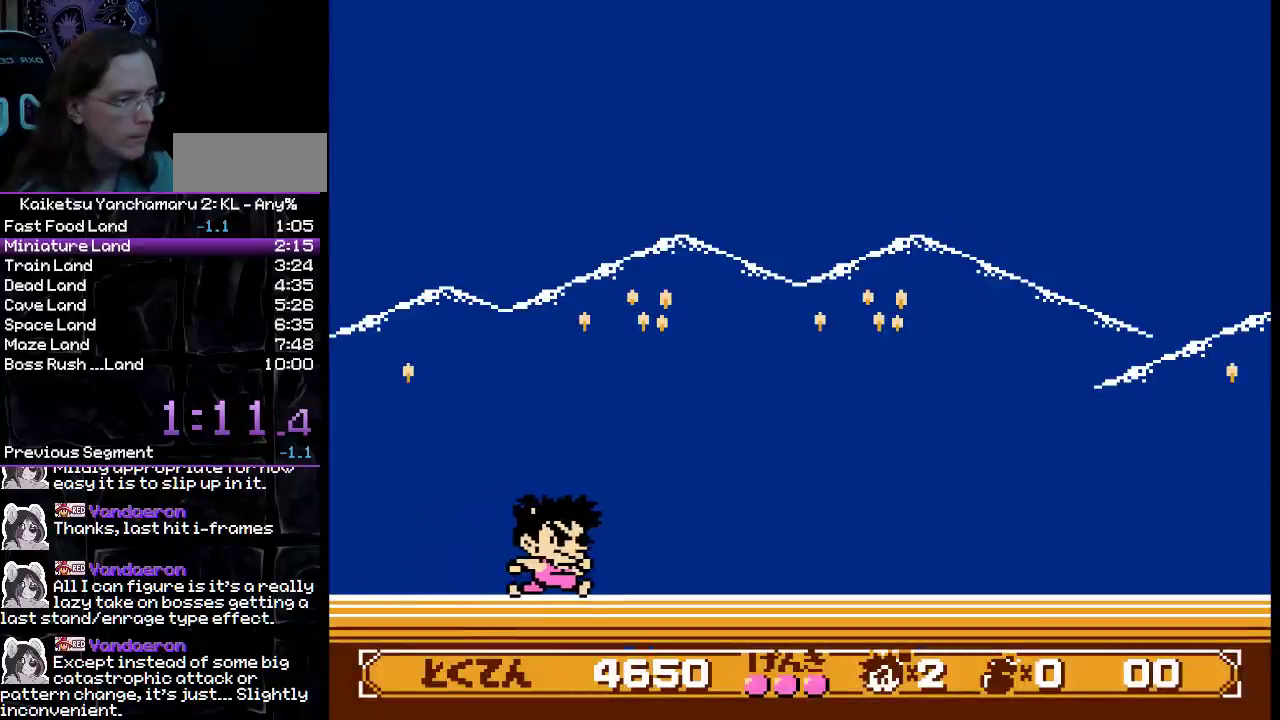
{"buttons": ["DPAD_RIGHT"], "events": []}
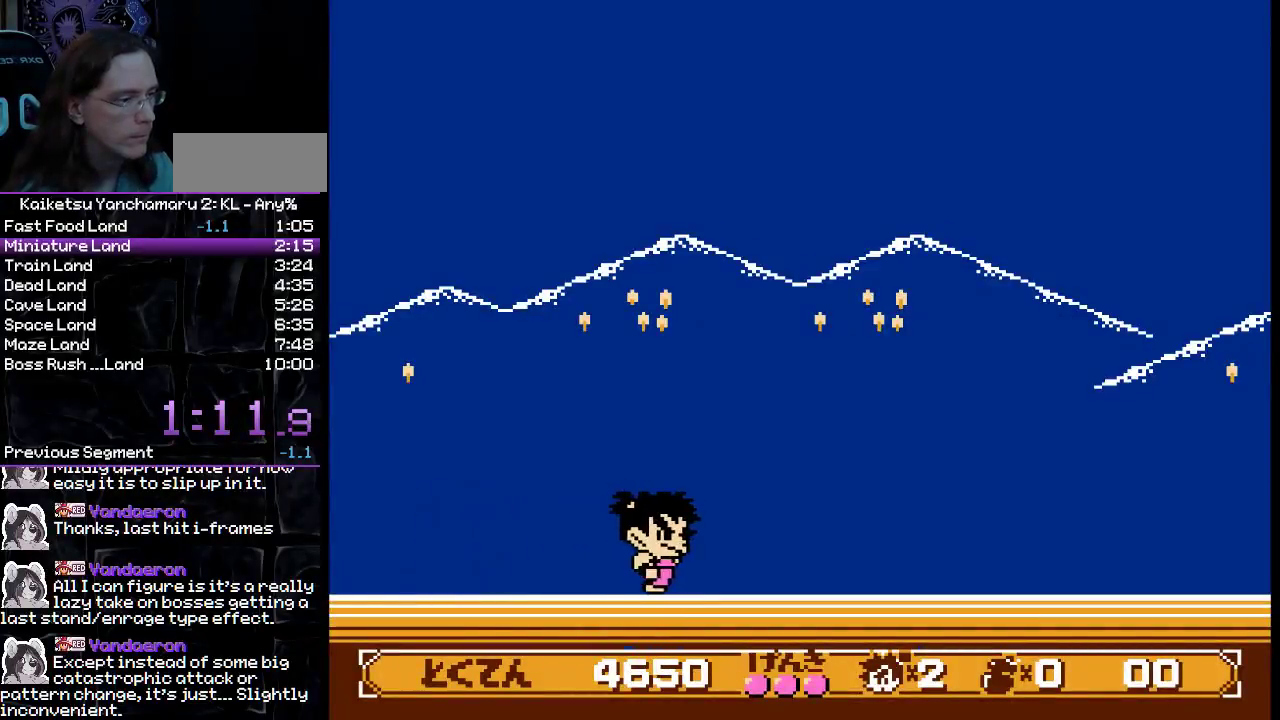
{"buttons": ["DPAD_RIGHT"], "events": []}
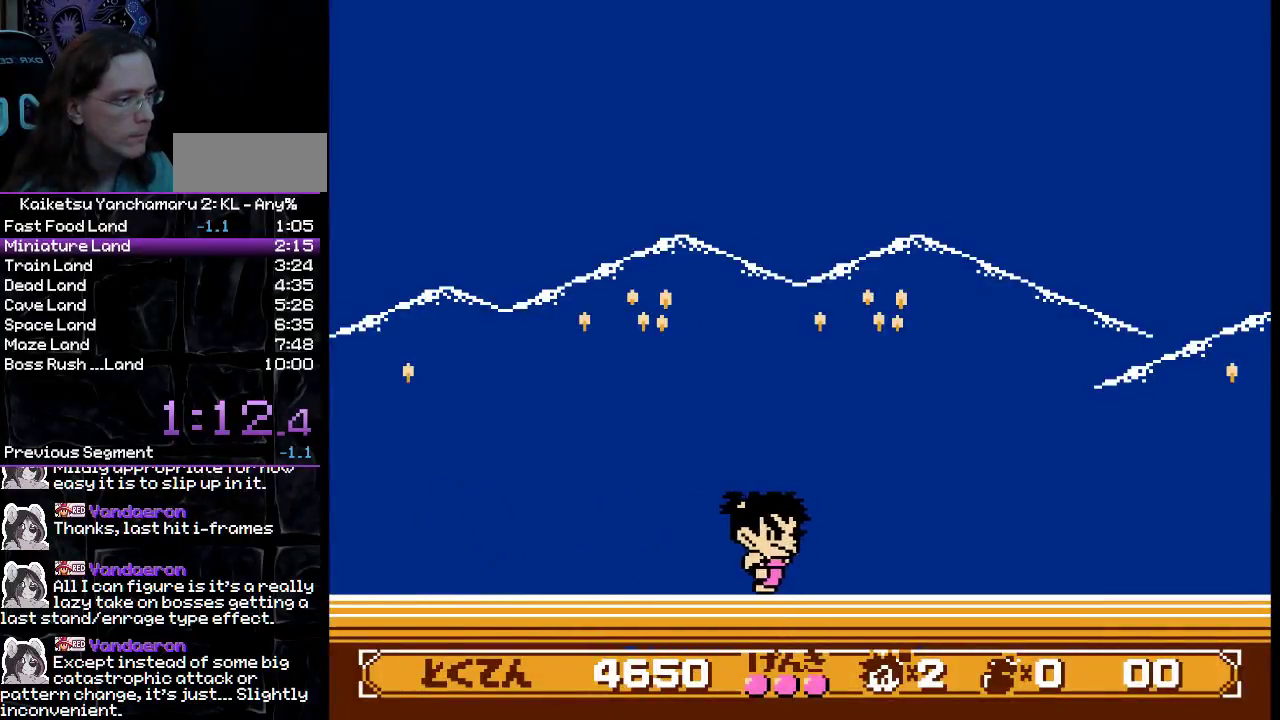
{"buttons": ["DPAD_RIGHT"], "events": []}
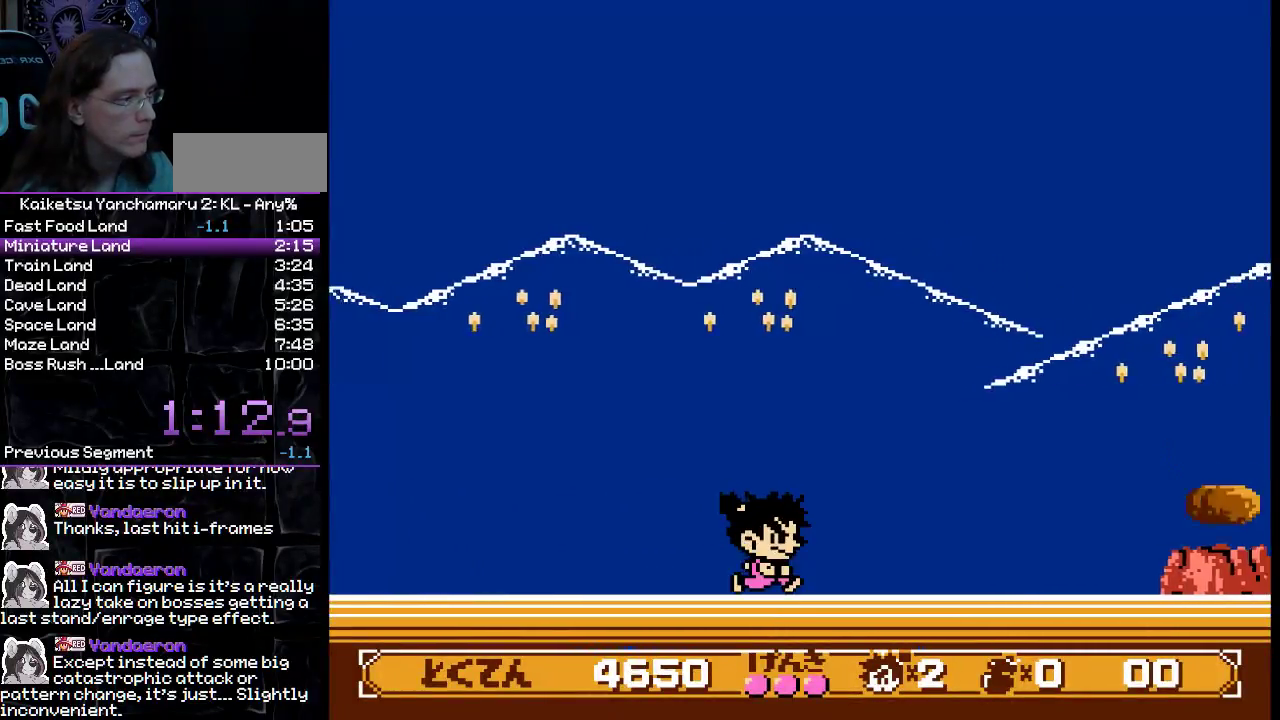
{"buttons": ["DPAD_RIGHT"], "events": []}
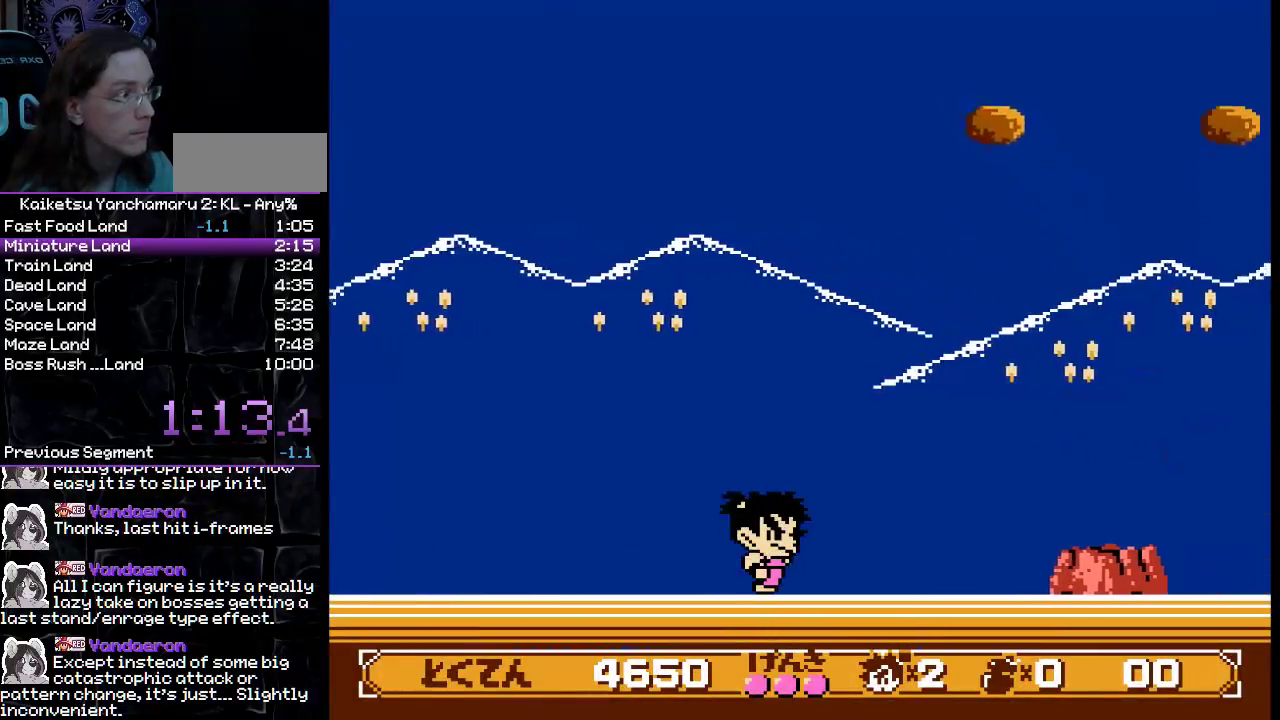
{"buttons": ["DPAD_RIGHT"], "events": []}
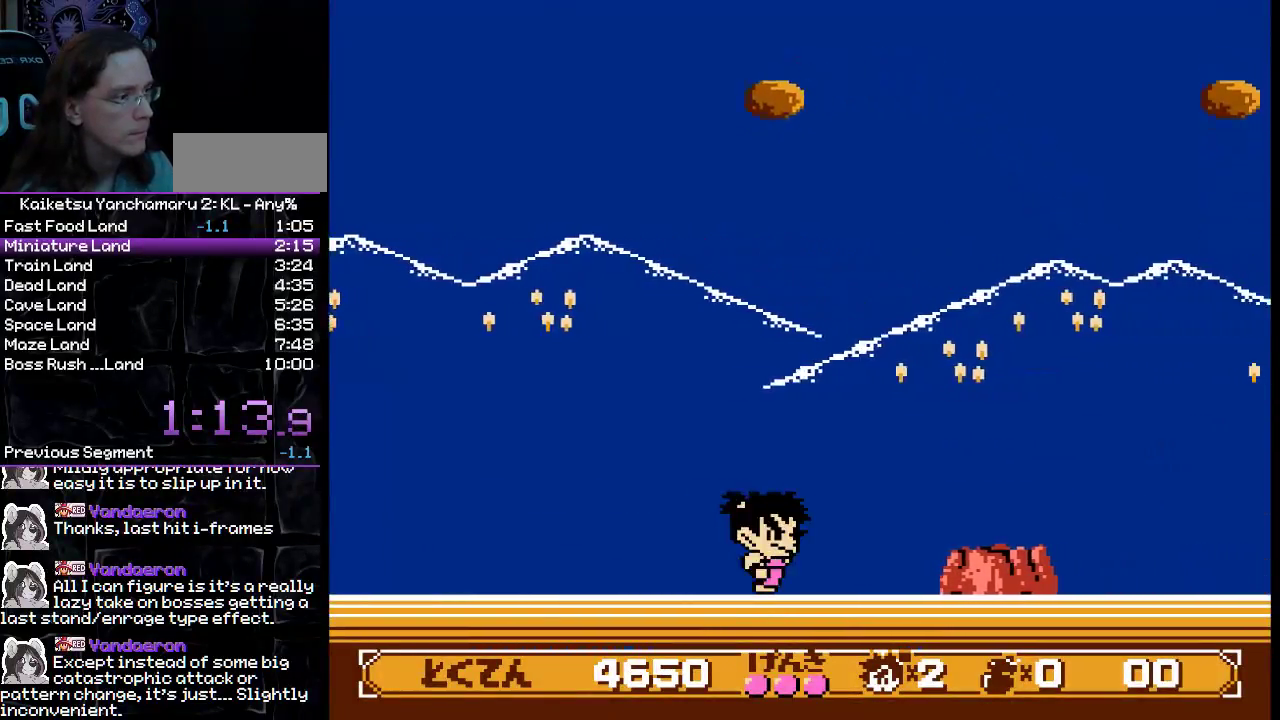
{"buttons": ["B", "DPAD_RIGHT"], "events": [[467, "B", "down"]]}
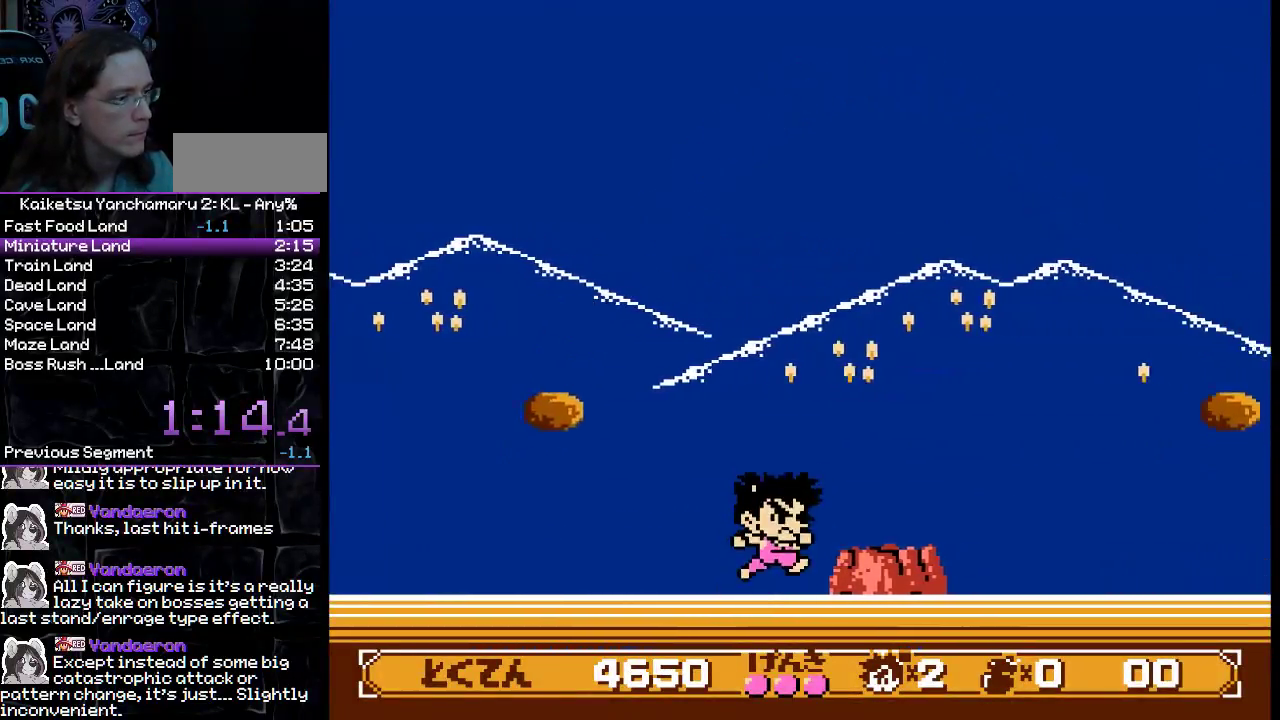
{"buttons": ["A", "B", "DPAD_RIGHT"], "events": [[450, "A", "down"]]}
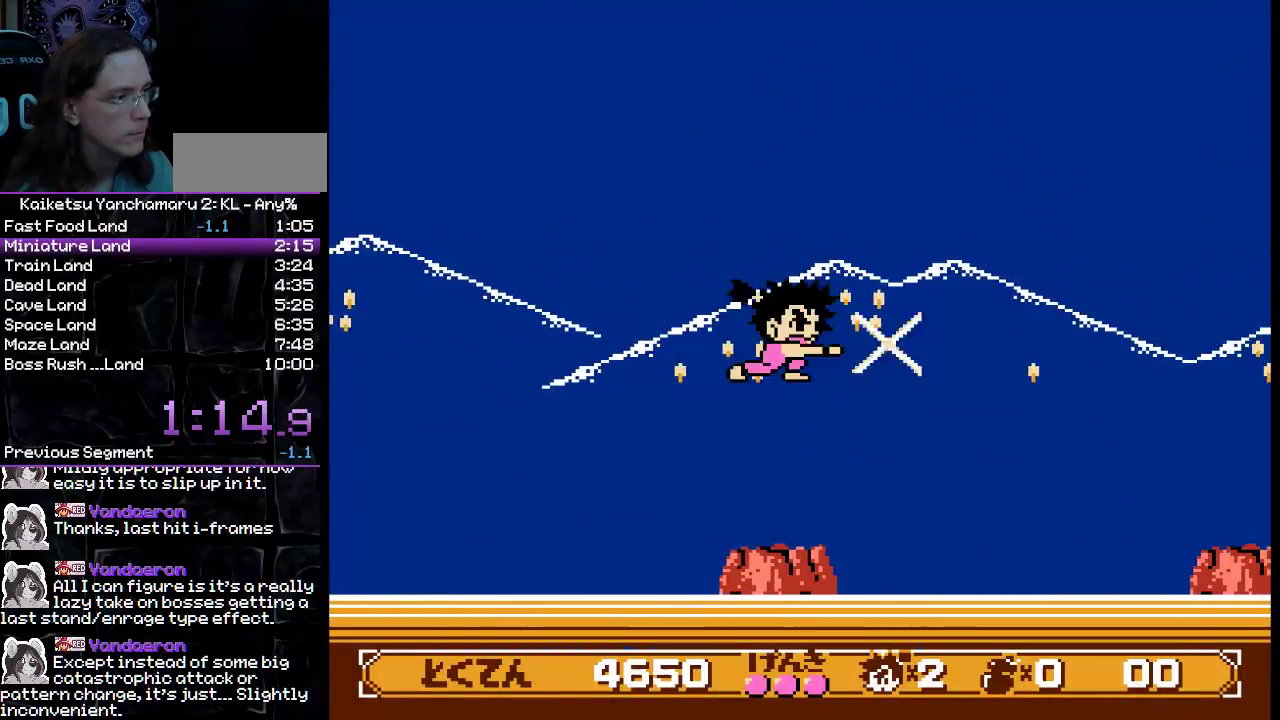
{"buttons": ["DPAD_RIGHT"], "events": [[83, "A", "up"], [133, "B", "up"]]}
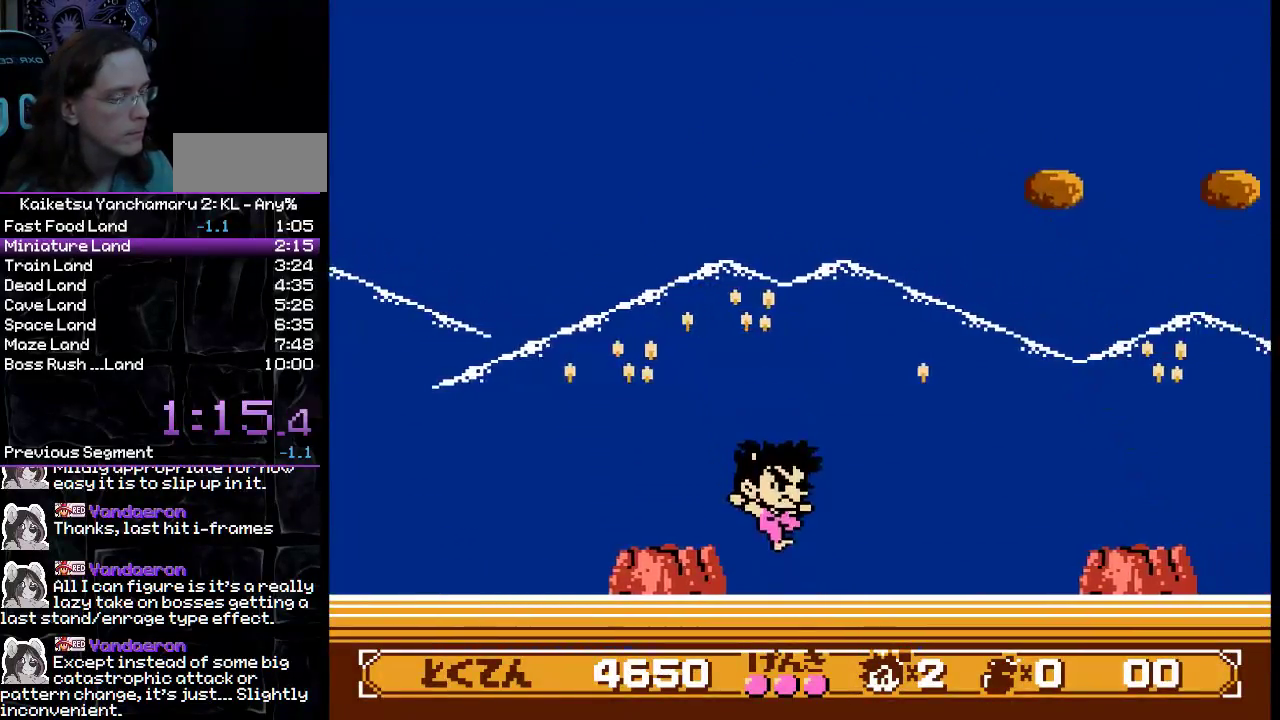
{"buttons": ["DPAD_RIGHT"], "events": []}
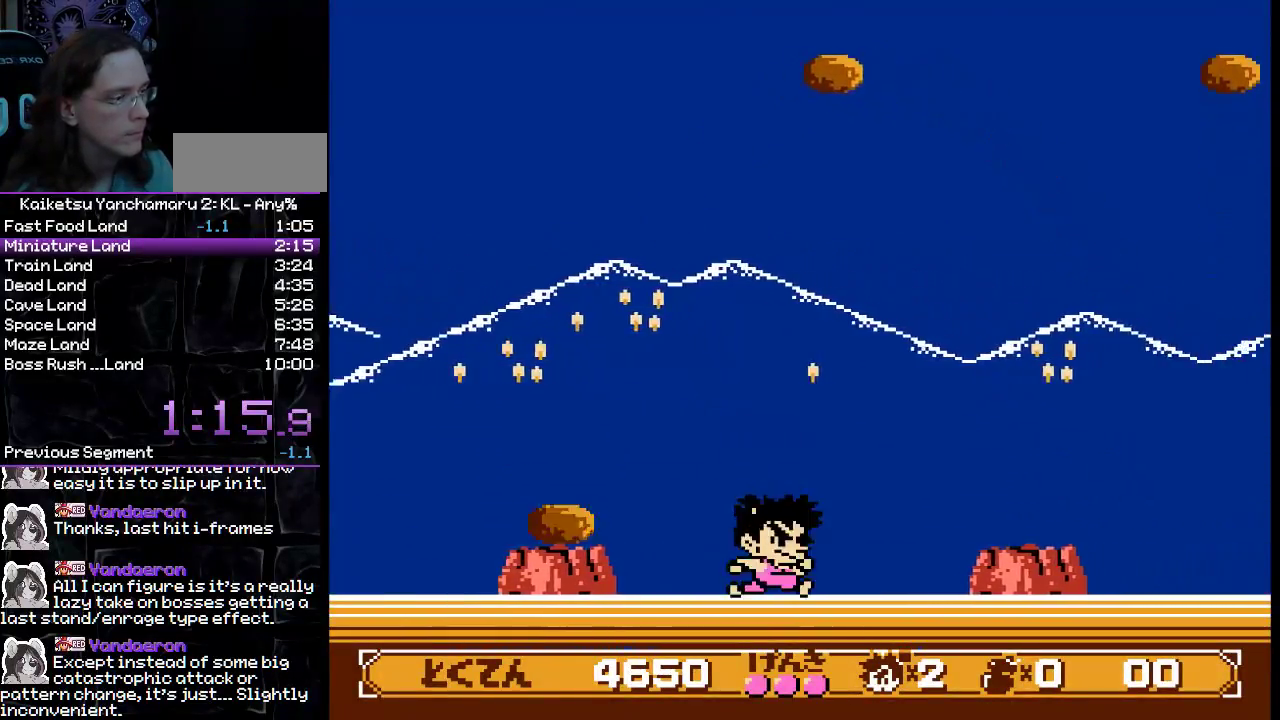
{"buttons": ["DPAD_RIGHT"], "events": []}
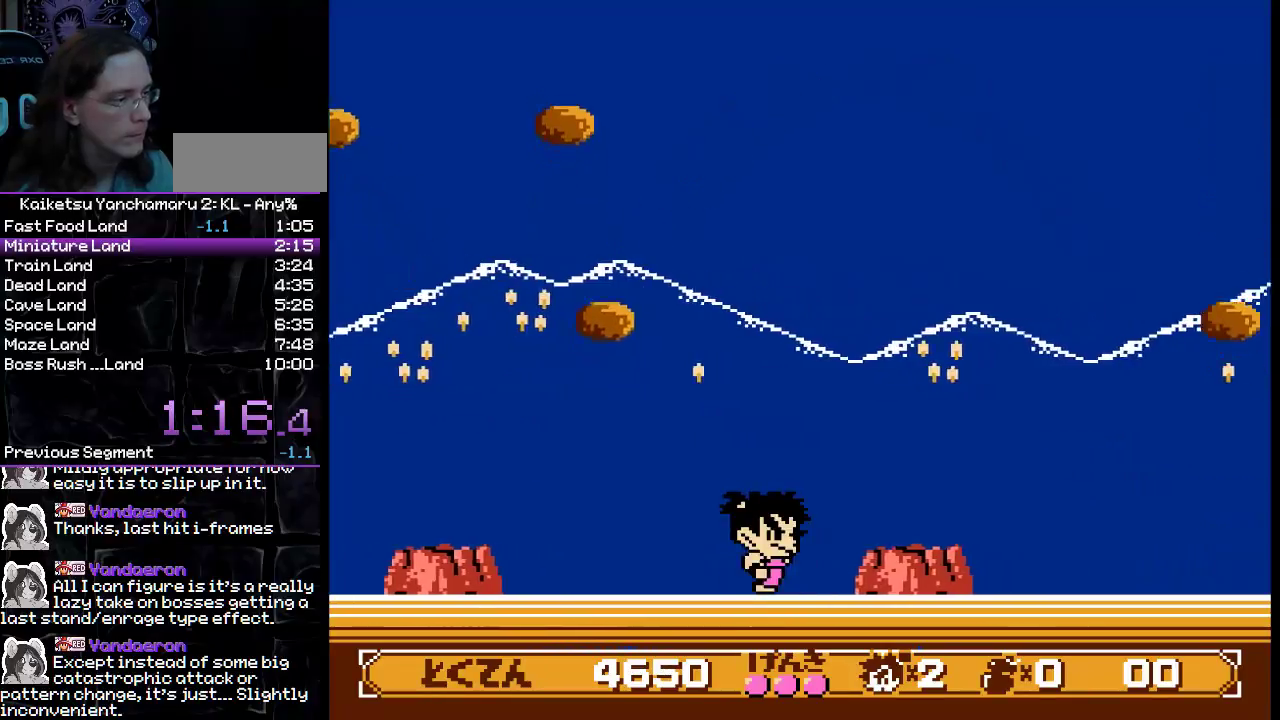
{"buttons": ["B", "DPAD_RIGHT"], "events": [[100, "B", "down"]]}
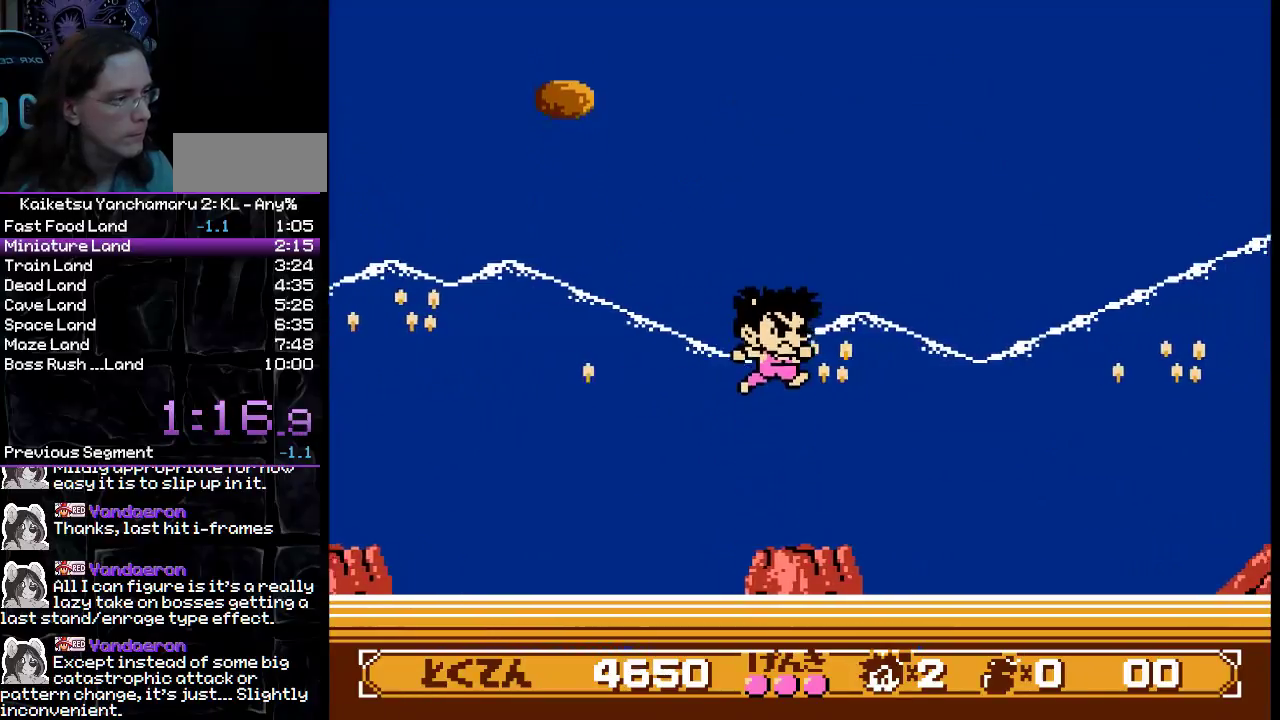
{"buttons": ["DPAD_RIGHT"], "events": [[100, "A", "down"], [233, "A", "up"], [333, "B", "up"]]}
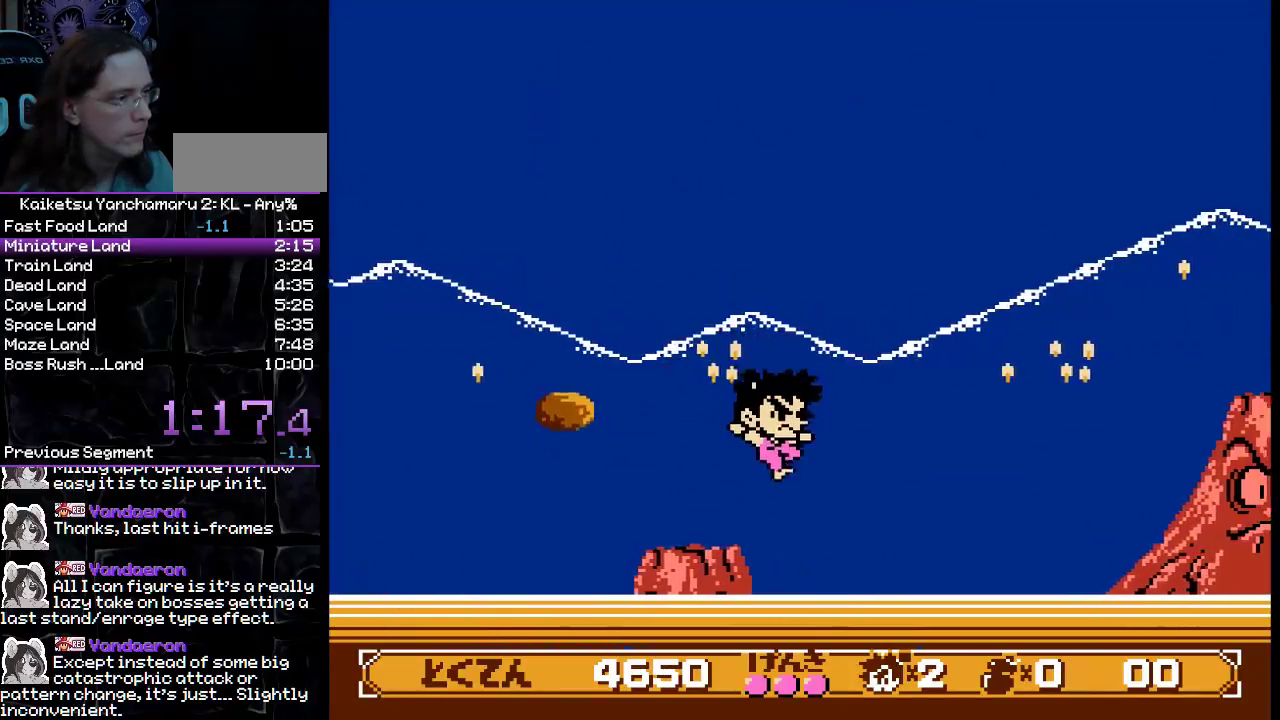
{"buttons": ["DPAD_RIGHT"], "events": []}
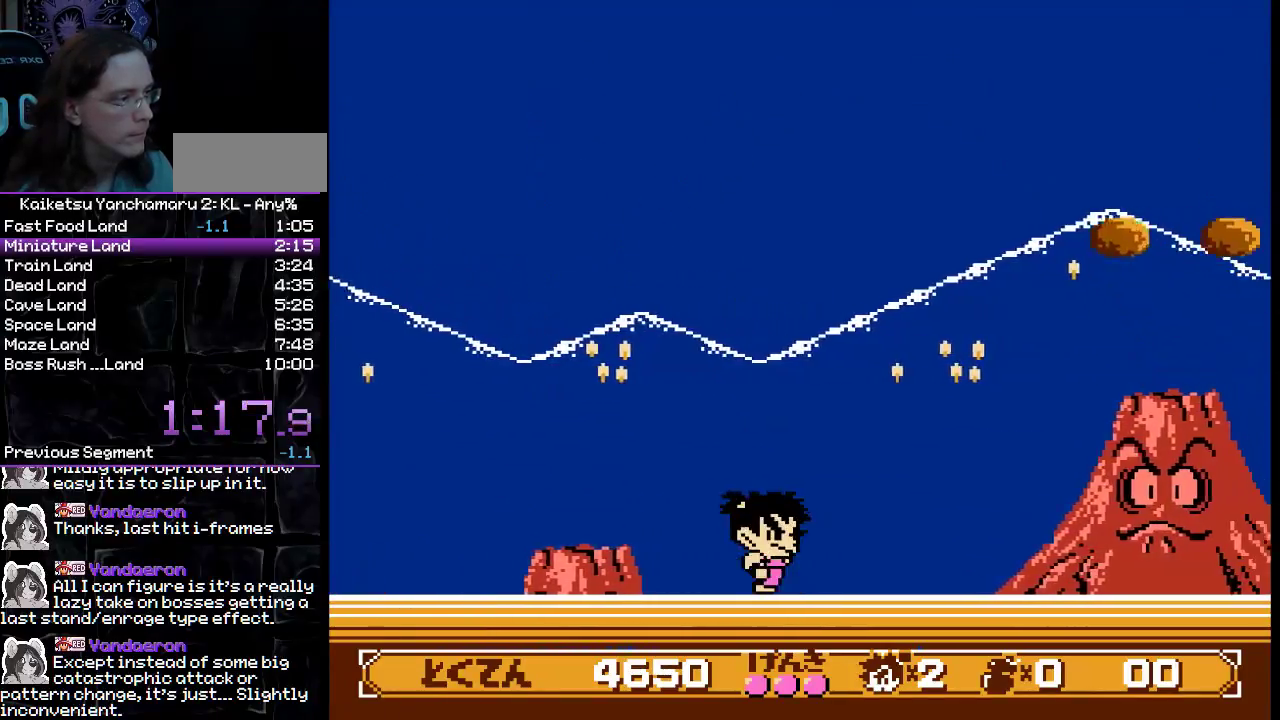
{"buttons": ["DPAD_RIGHT"], "events": []}
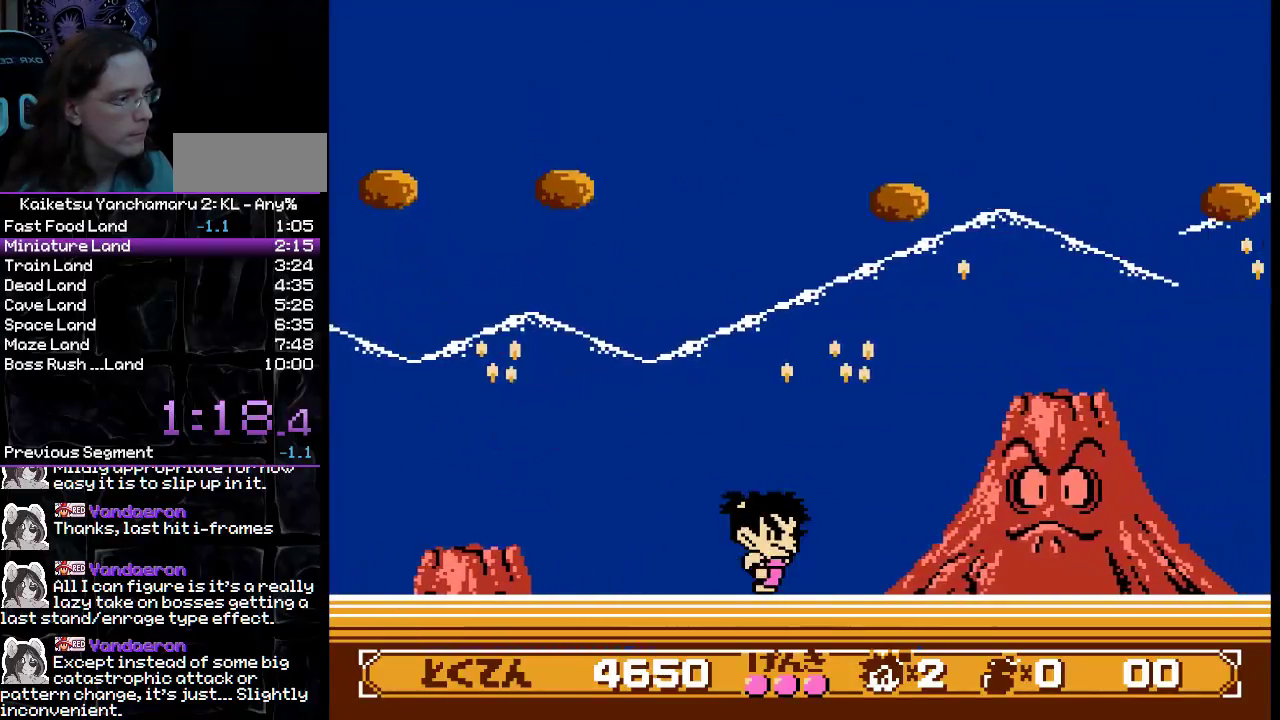
{"buttons": ["B", "DPAD_RIGHT"], "events": [[333, "B", "down"]]}
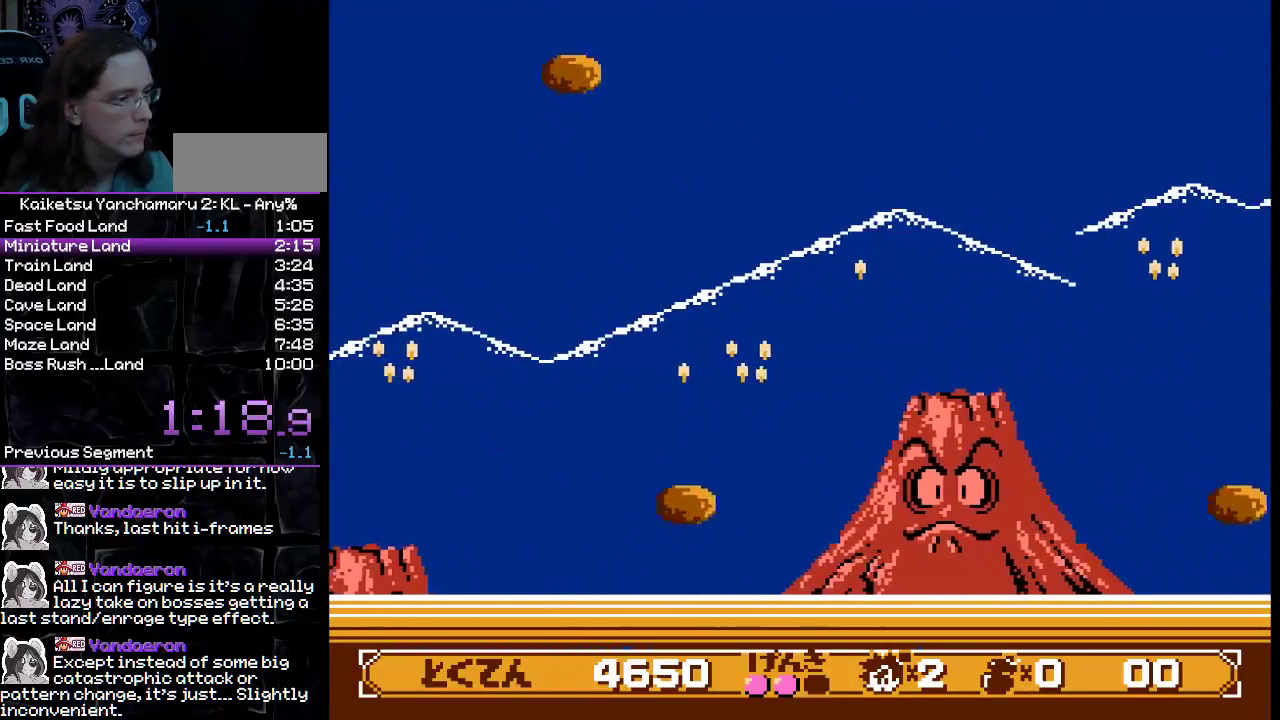
{"buttons": ["DPAD_RIGHT"], "events": [[483, "B", "up"]]}
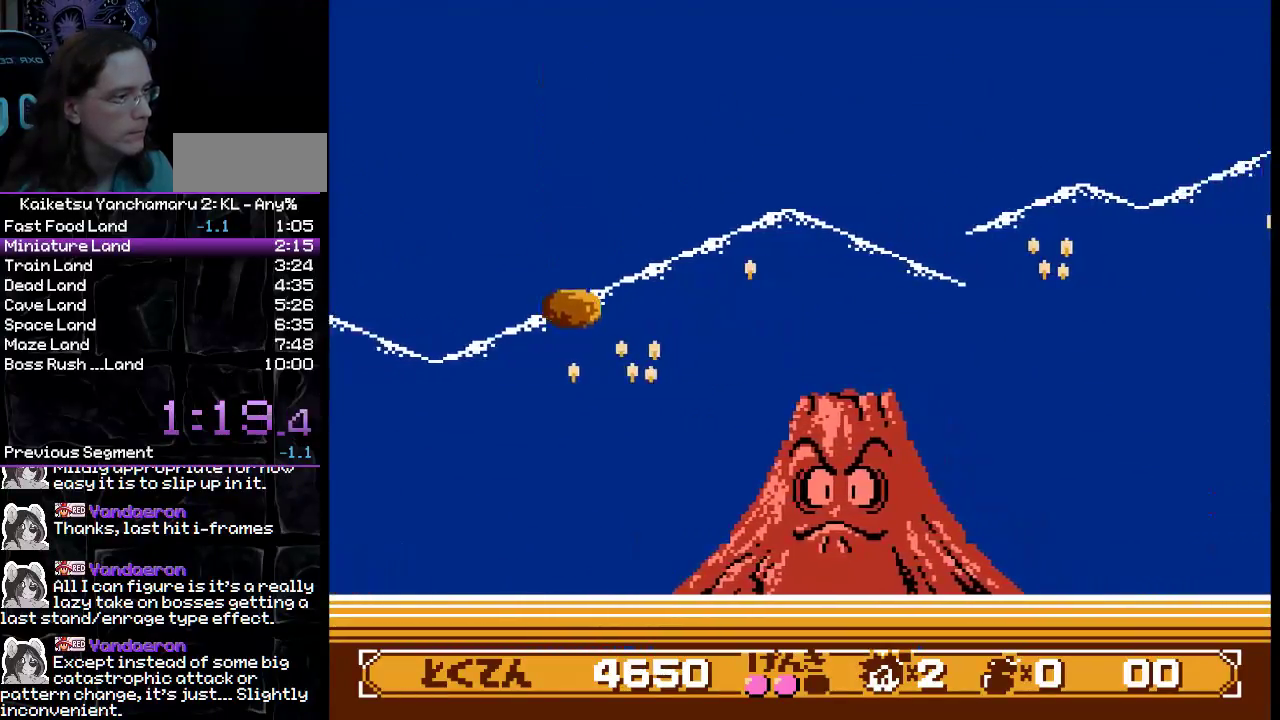
{"buttons": ["B", "DPAD_RIGHT"], "events": [[100, "B", "down"]]}
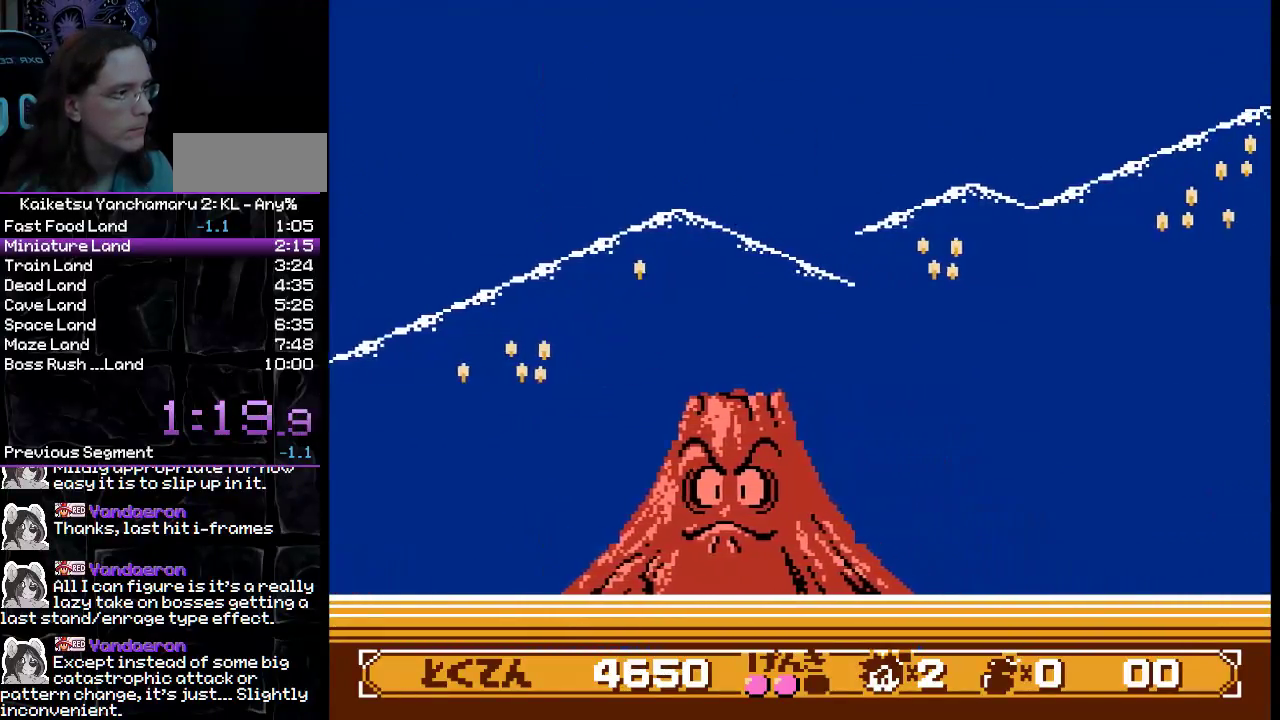
{"buttons": ["DPAD_RIGHT"], "events": [[433, "B", "up"]]}